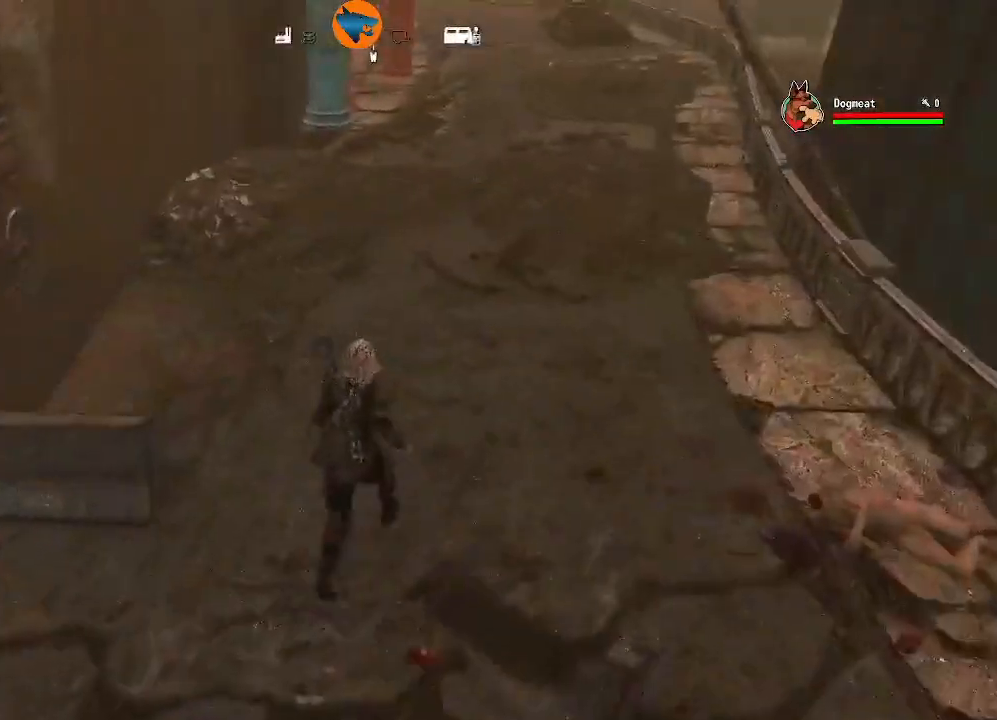
Gameplay with a controller (Xbox layout); each line is a JSON object with the inputs held at the frame after it. "events" lists button and stick changes between this image and that frame as [ms after this image, input, new state], when the widget could be followed in between.
{"buttons": [], "left_stick": "up", "right_stick": "center", "events": [[100, "right_stick", "up"], [433, "right_stick", "center"]]}
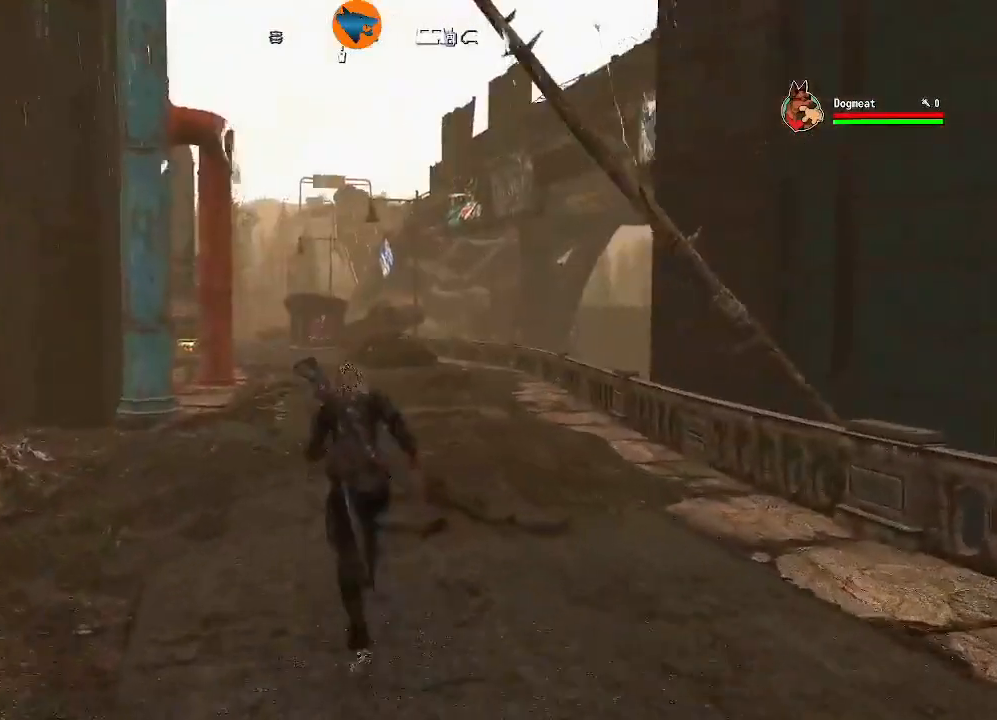
{"buttons": [], "left_stick": "up", "right_stick": "center", "events": []}
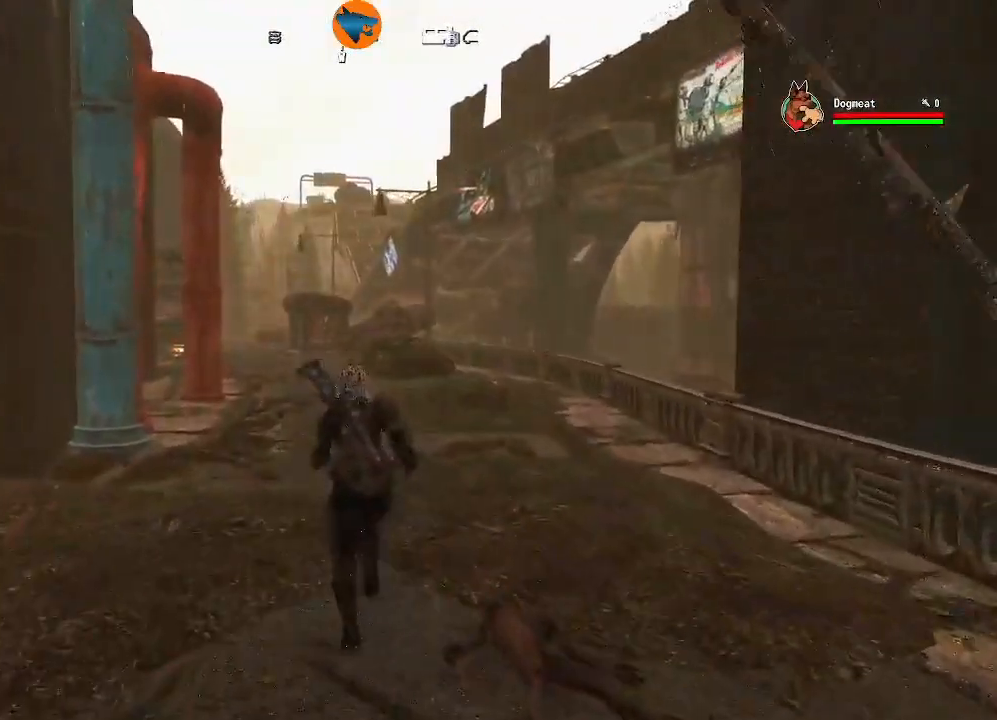
{"buttons": [], "left_stick": "up", "right_stick": "center", "events": []}
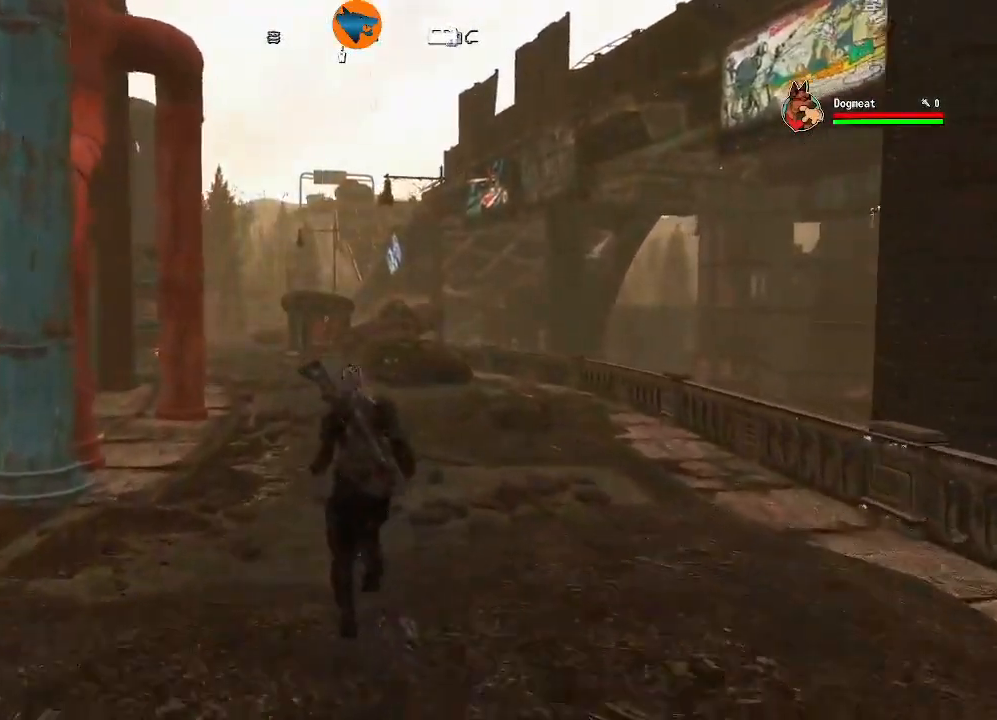
{"buttons": [], "left_stick": "up", "right_stick": "center", "events": []}
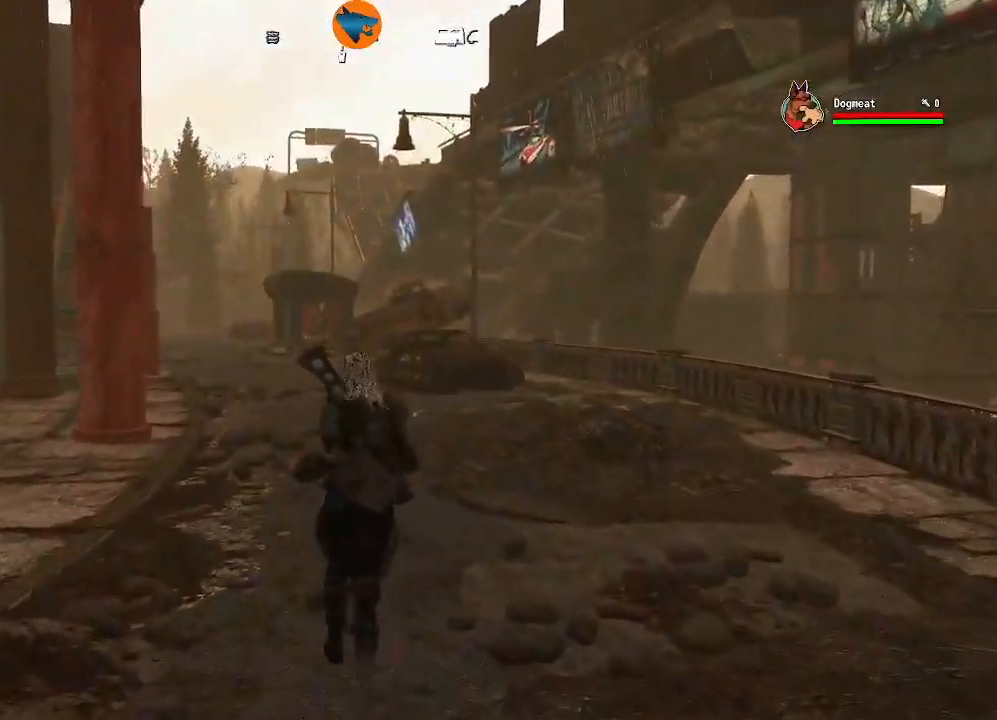
{"buttons": [], "left_stick": "up", "right_stick": "center", "events": []}
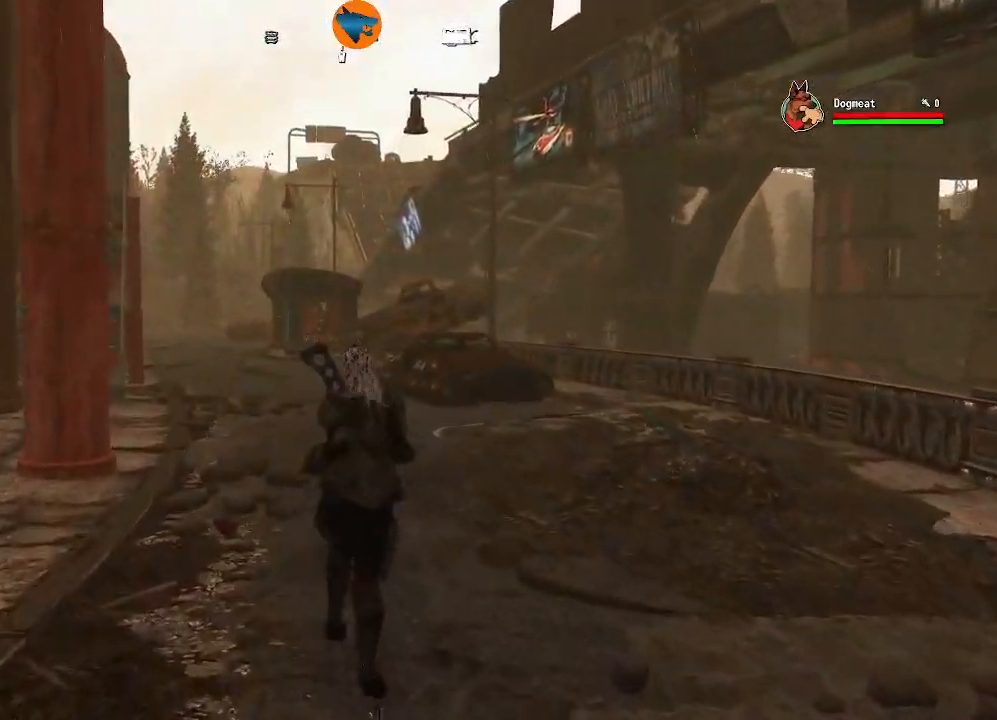
{"buttons": [], "left_stick": "up", "right_stick": "center"}
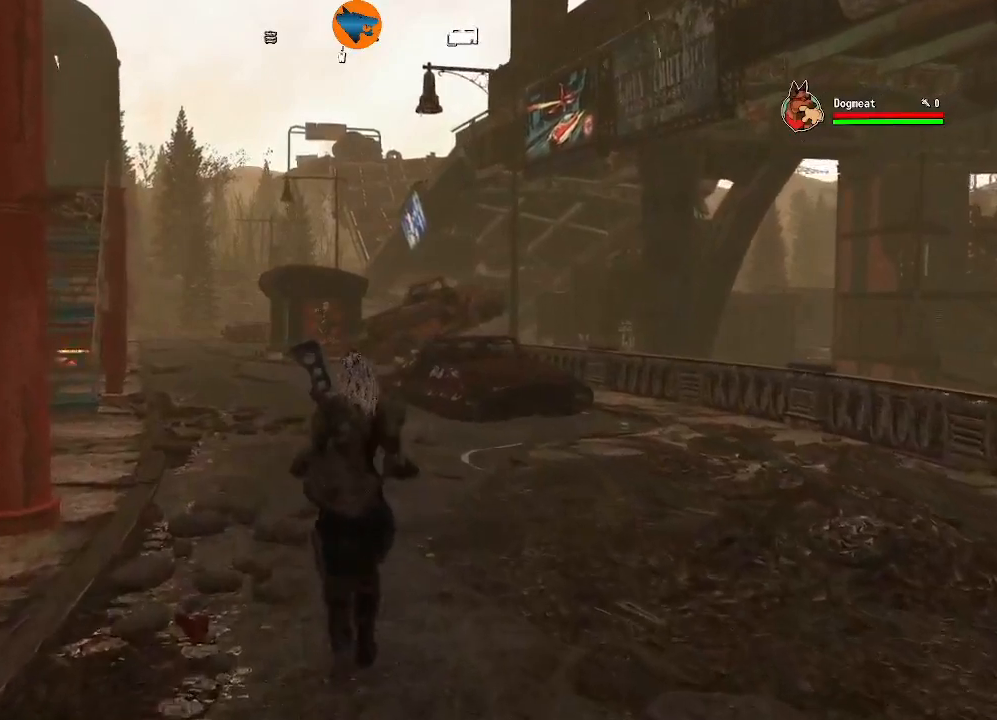
{"buttons": [], "left_stick": "up", "right_stick": "center", "events": []}
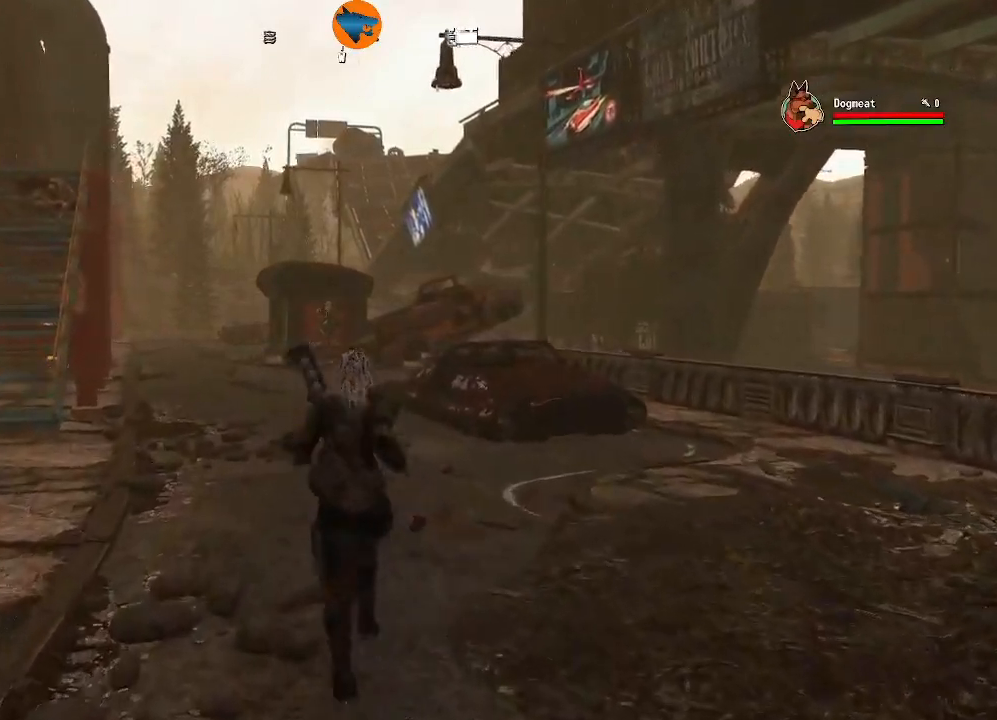
{"buttons": [], "left_stick": "center", "right_stick": "center", "events": [[400, "left_stick", "center"]]}
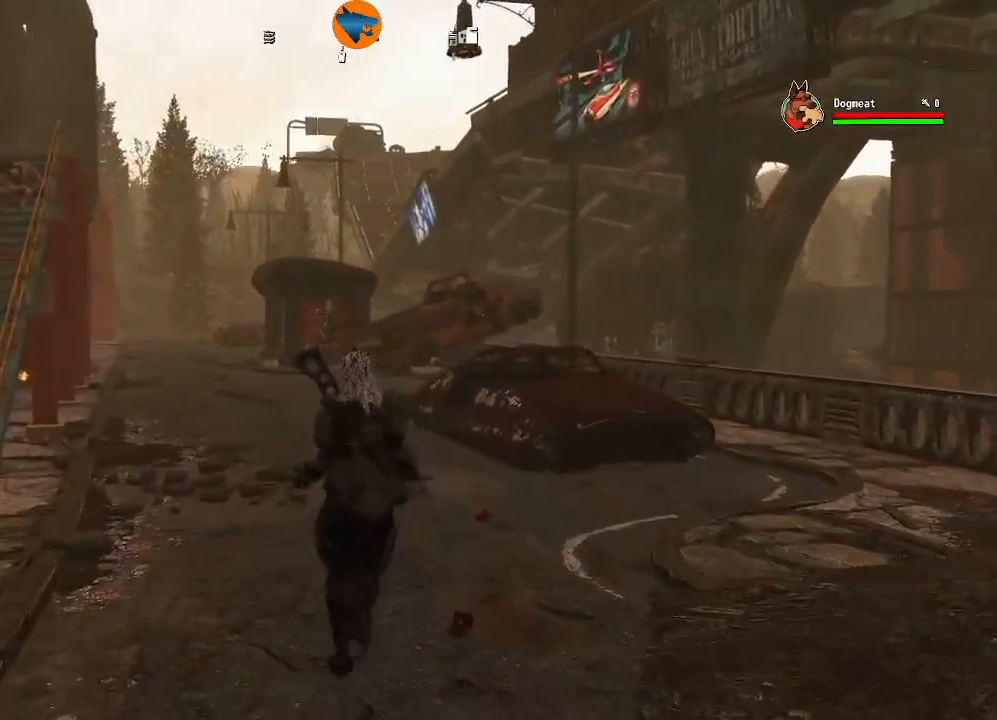
{"buttons": [], "left_stick": "center", "right_stick": "center", "events": []}
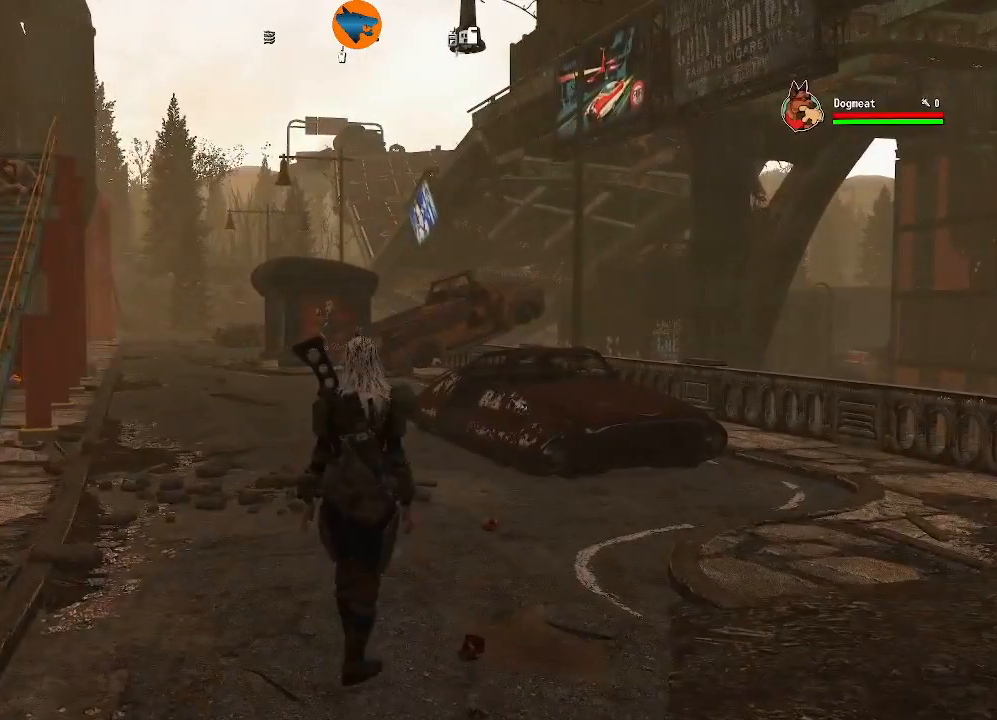
{"buttons": [], "left_stick": "center", "right_stick": "center", "events": [[33, "left_stick", "up"], [400, "left_stick", "center"]]}
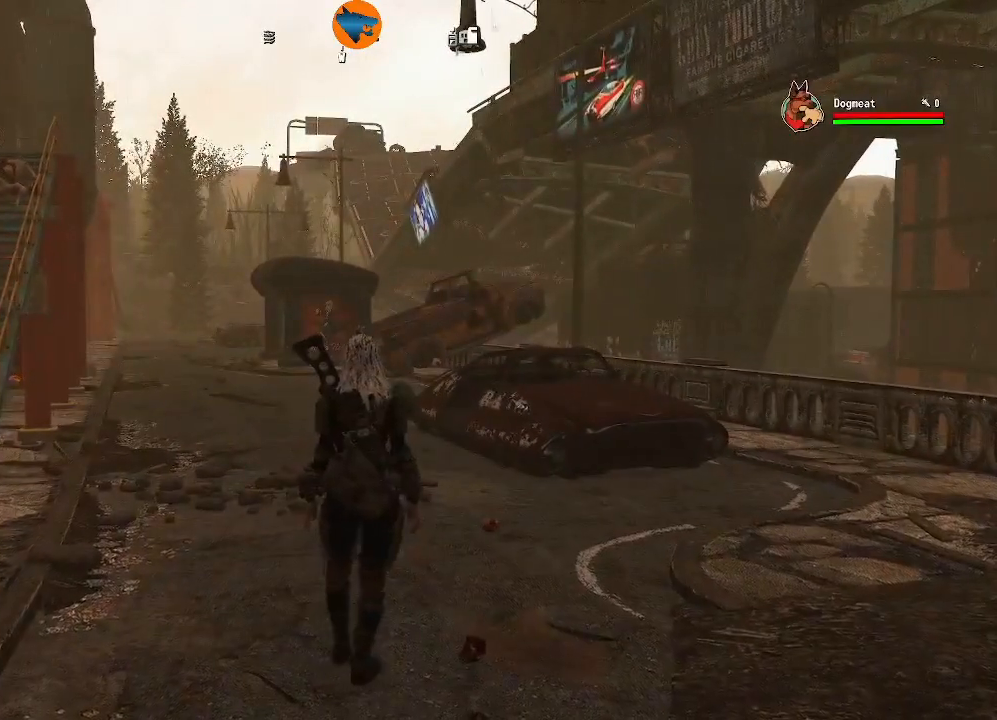
{"buttons": [], "left_stick": "center", "right_stick": "center", "events": []}
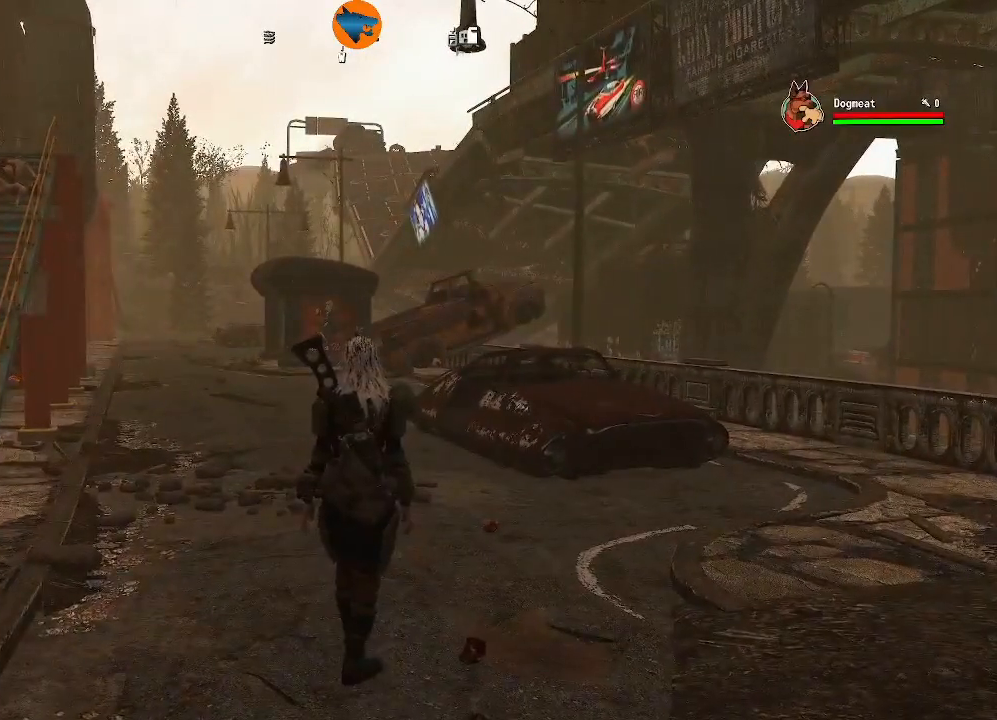
{"buttons": [], "left_stick": "up", "right_stick": "center", "events": [[33, "left_stick", "up"]]}
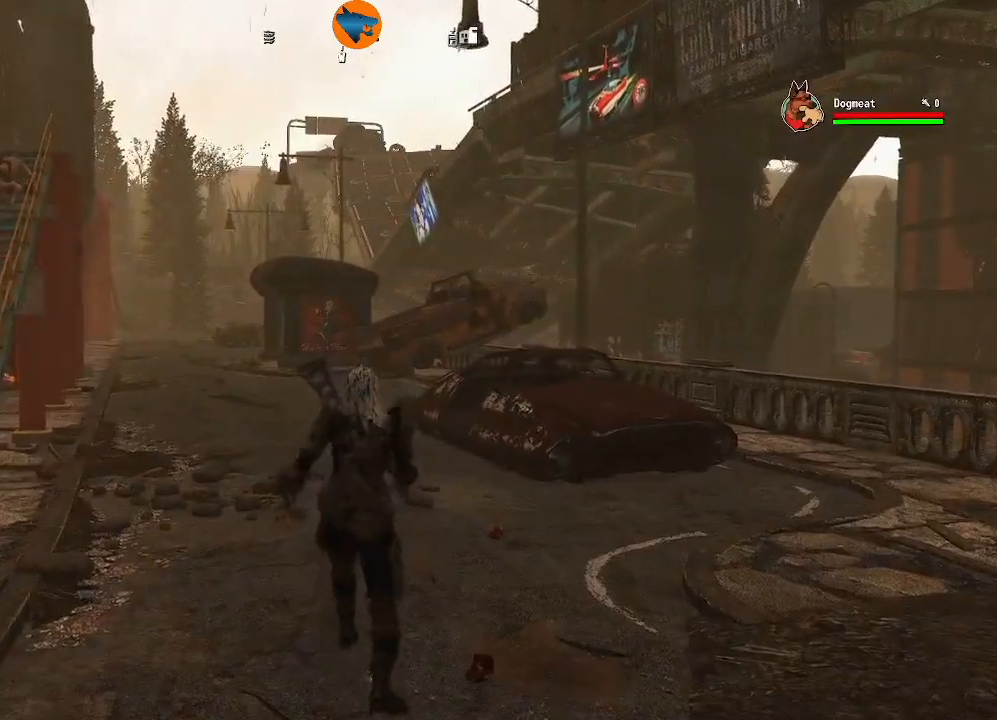
{"buttons": [], "left_stick": "up", "right_stick": "center", "events": []}
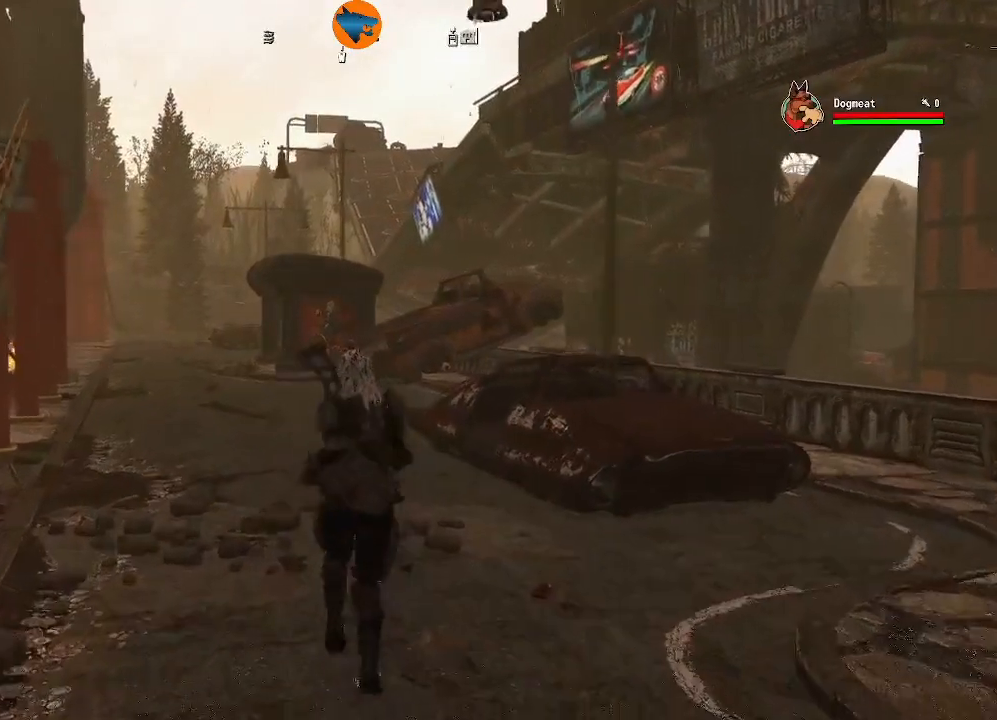
{"buttons": [], "left_stick": "up", "right_stick": "center", "events": []}
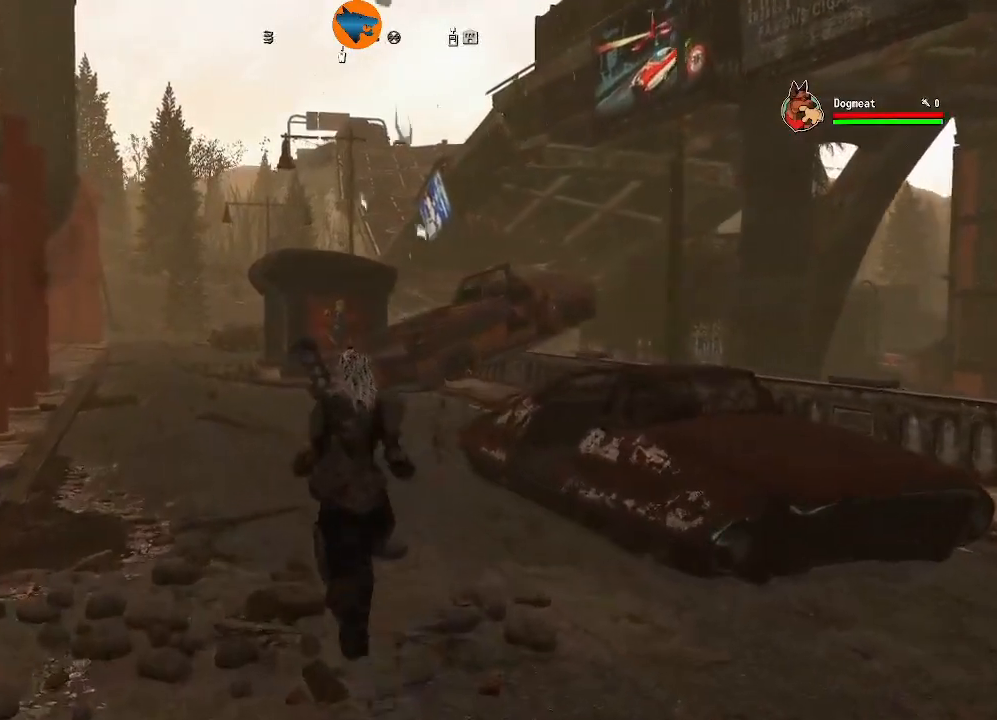
{"buttons": [], "left_stick": "up", "right_stick": "center", "events": []}
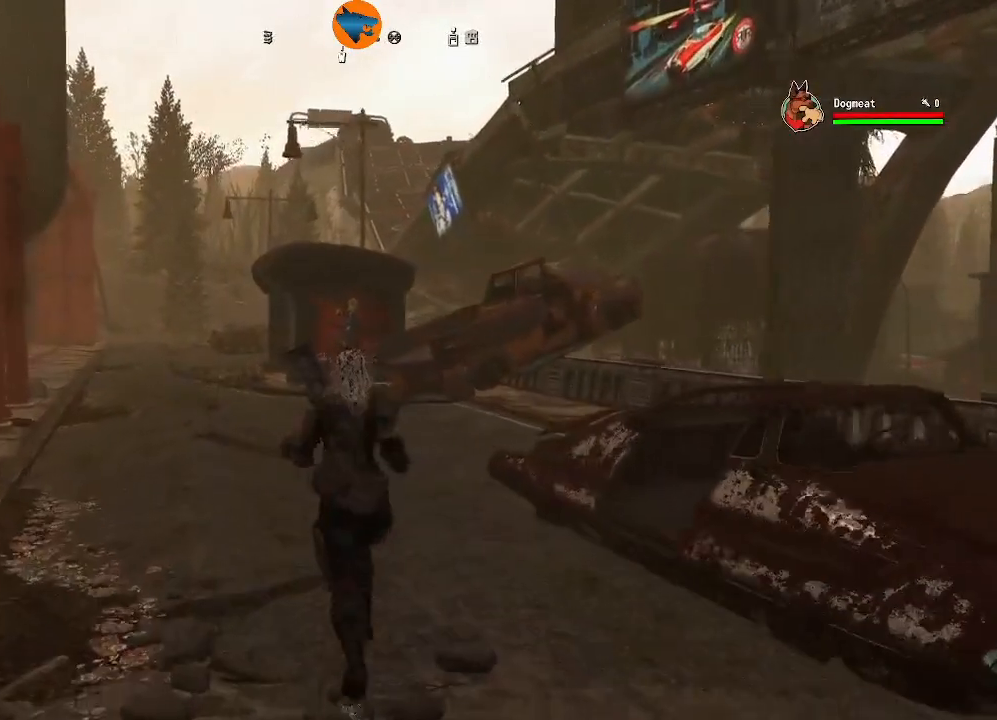
{"buttons": [], "left_stick": "up", "right_stick": "center", "events": []}
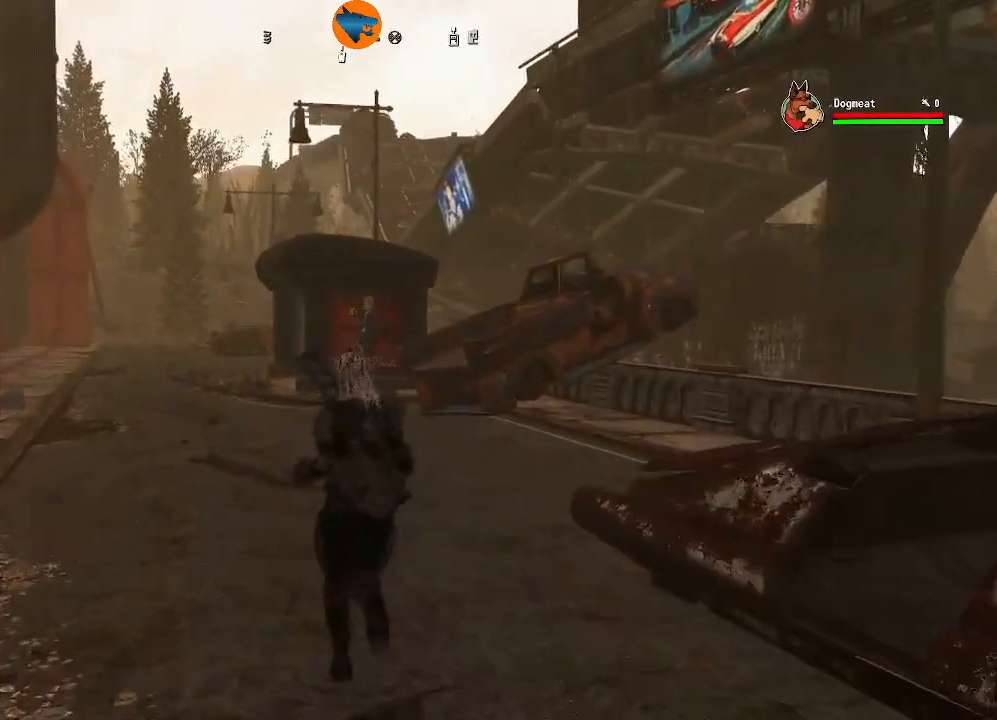
{"buttons": [], "left_stick": "up", "right_stick": "center", "events": []}
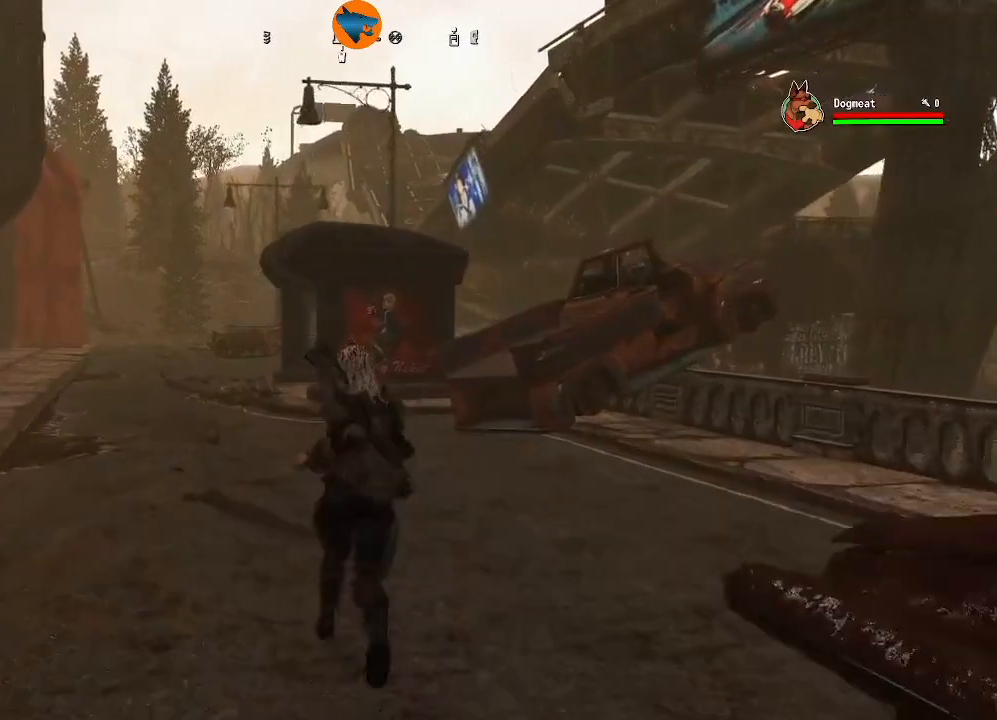
{"buttons": [], "left_stick": "up", "right_stick": "center", "events": []}
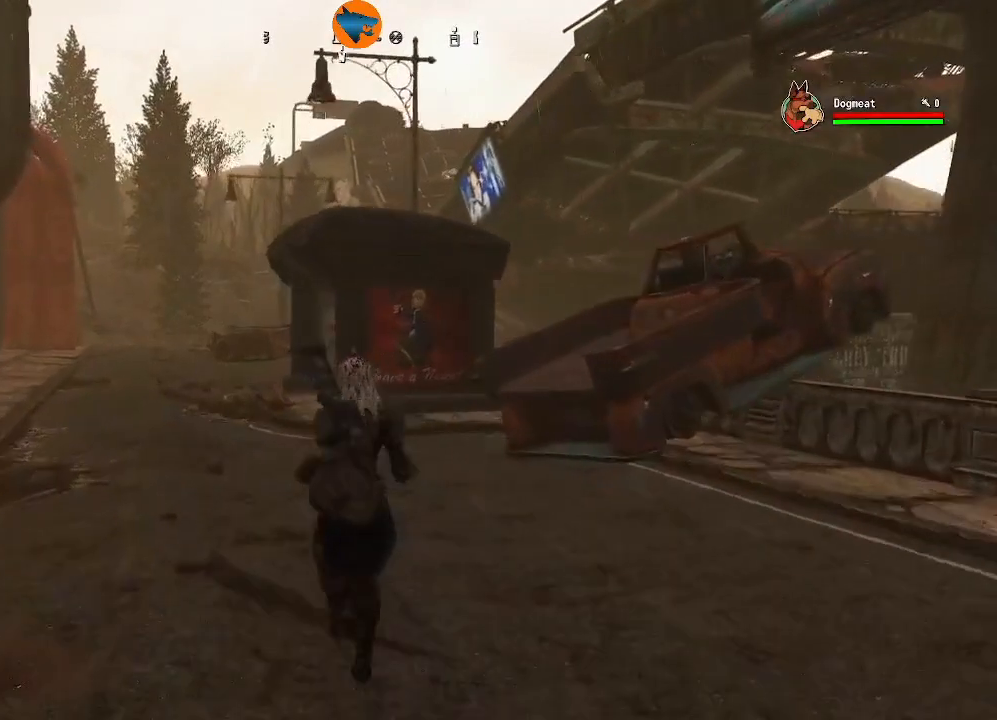
{"buttons": [], "left_stick": "up-left", "right_stick": "center", "events": [[33, "left_stick", "up-left"]]}
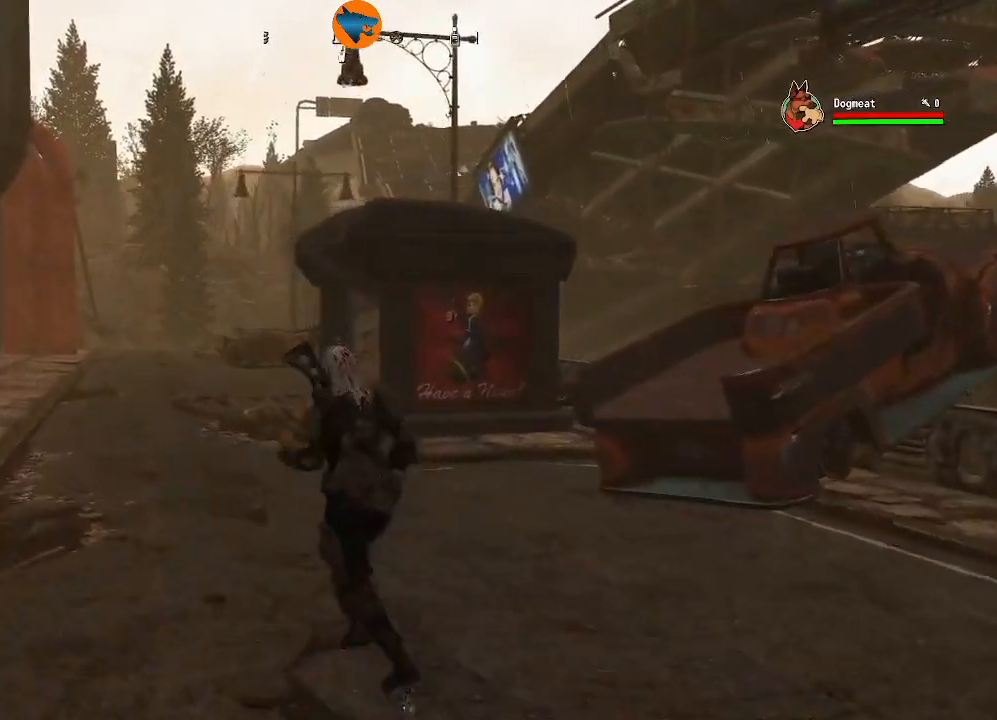
{"buttons": [], "left_stick": "up", "right_stick": "center", "events": [[367, "left_stick", "up"]]}
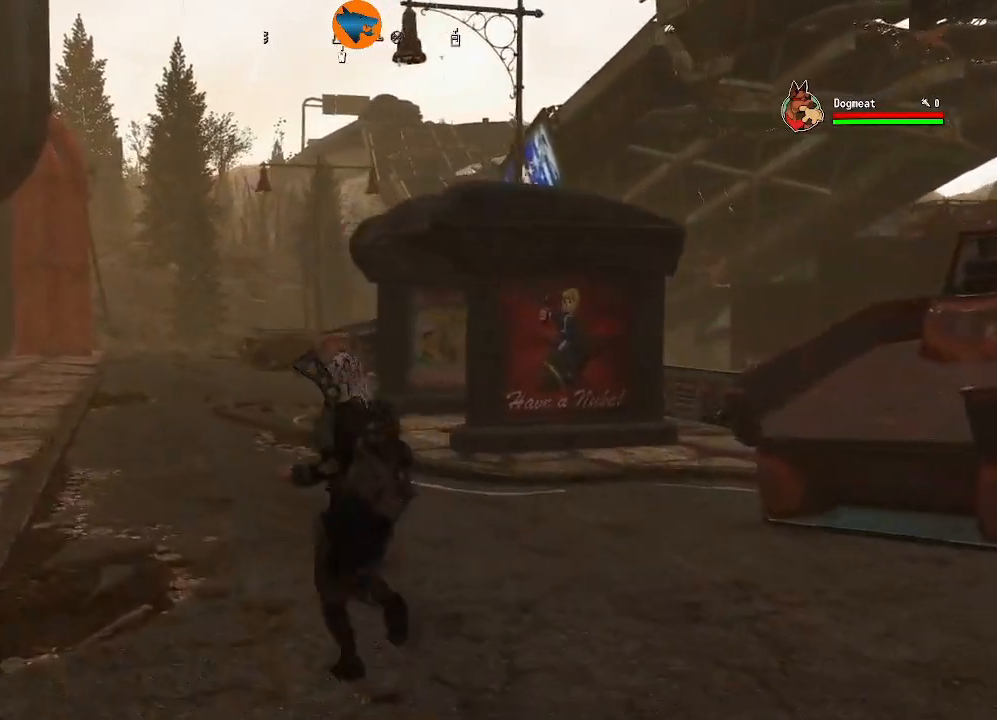
{"buttons": [], "left_stick": "up", "right_stick": "center", "events": []}
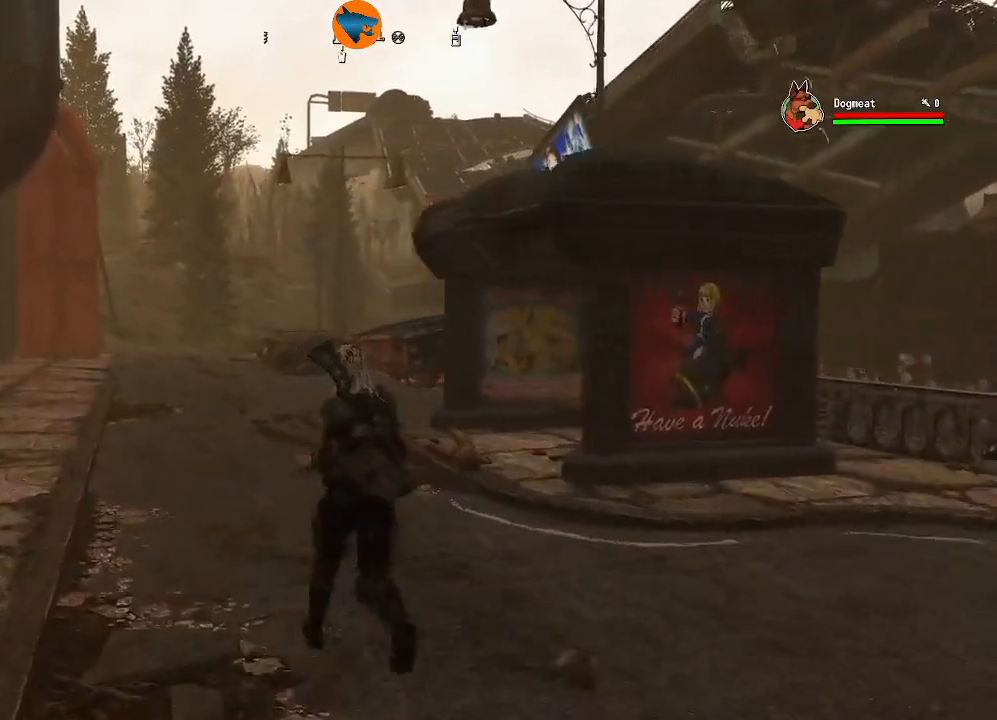
{"buttons": [], "left_stick": "up", "right_stick": "center", "events": []}
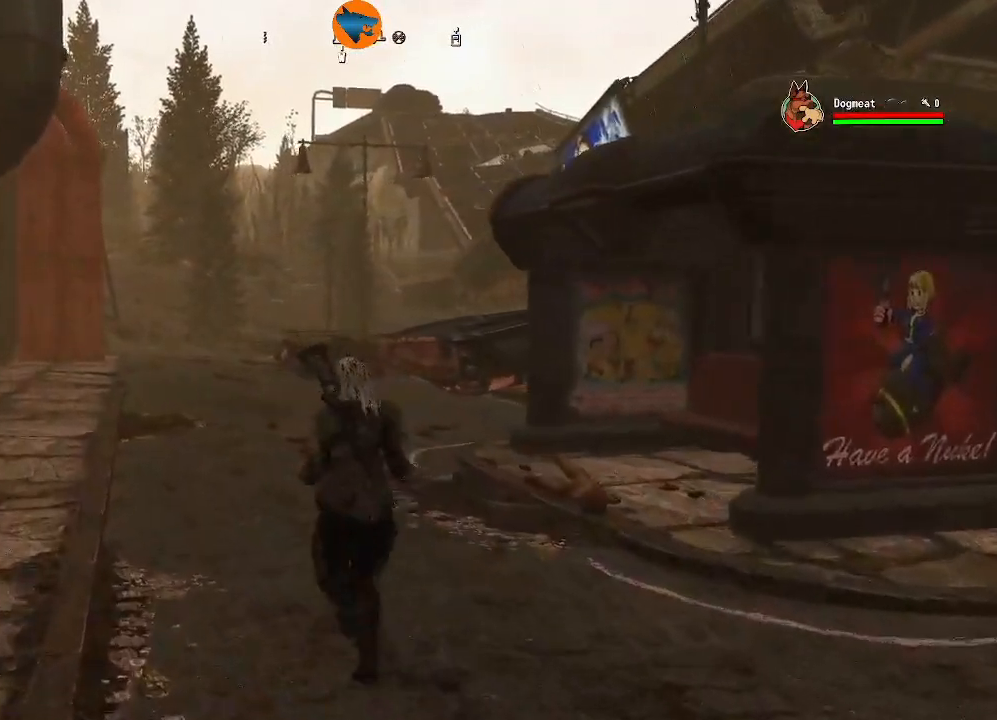
{"buttons": [], "left_stick": "up", "right_stick": "center", "events": []}
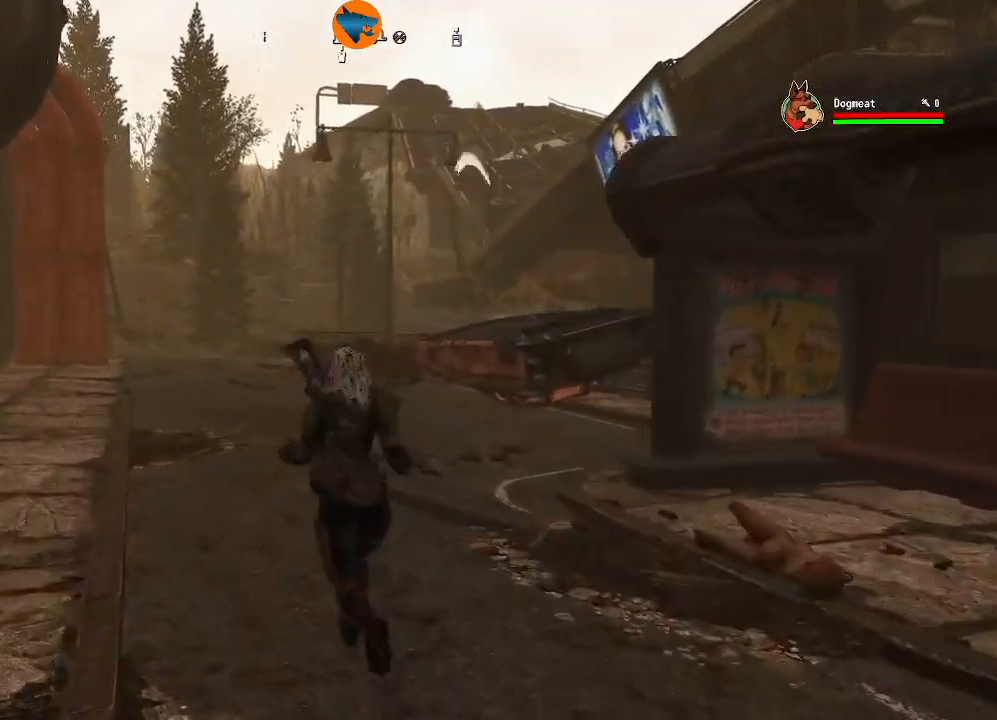
{"buttons": [], "left_stick": "up", "right_stick": "center", "events": []}
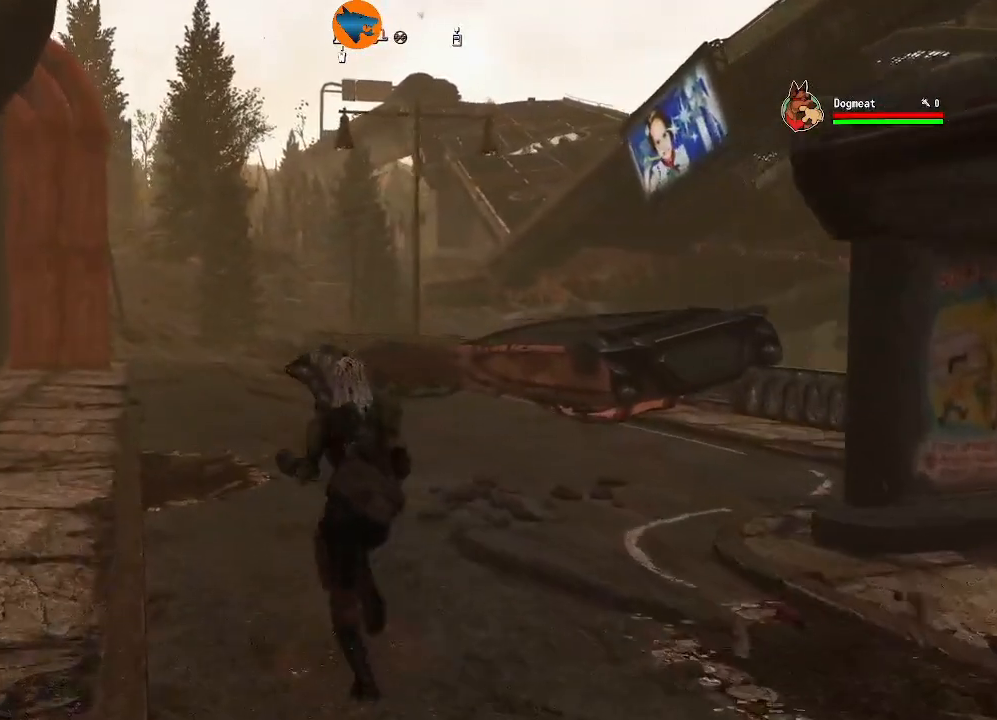
{"buttons": [], "left_stick": "up", "right_stick": "center", "events": []}
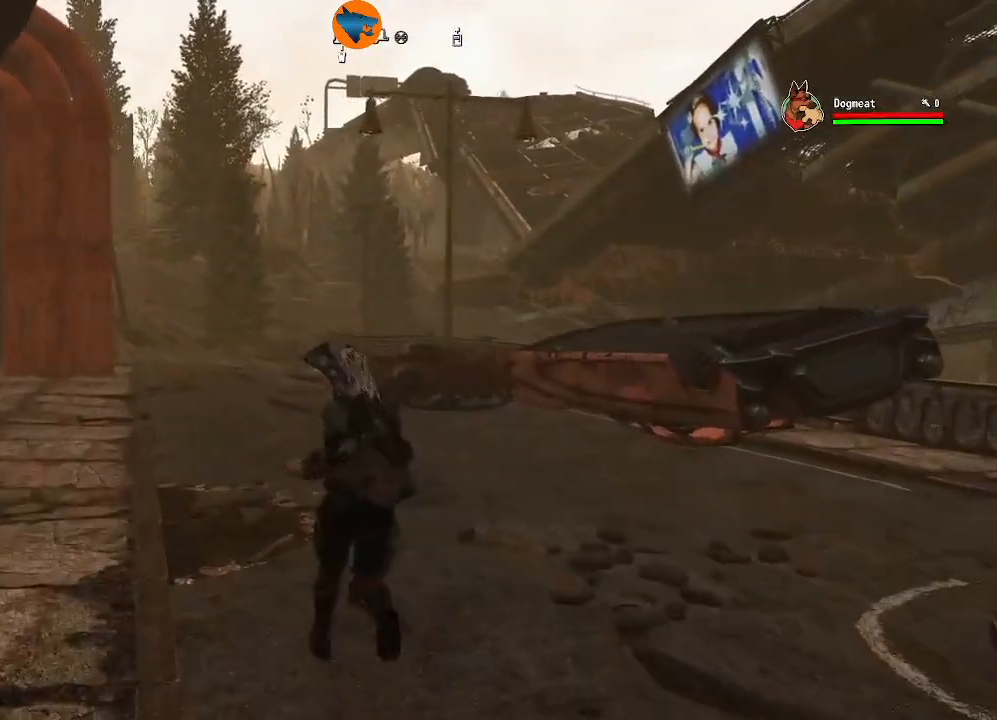
{"buttons": [], "left_stick": "up", "right_stick": "center", "events": []}
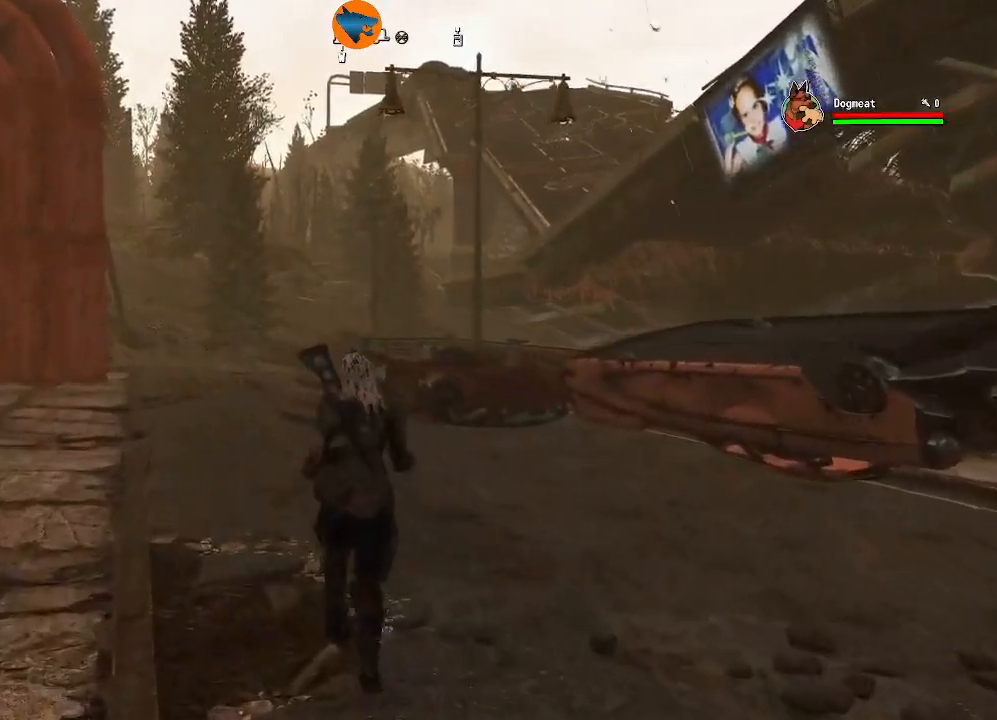
{"buttons": [], "left_stick": "up", "right_stick": "center", "events": []}
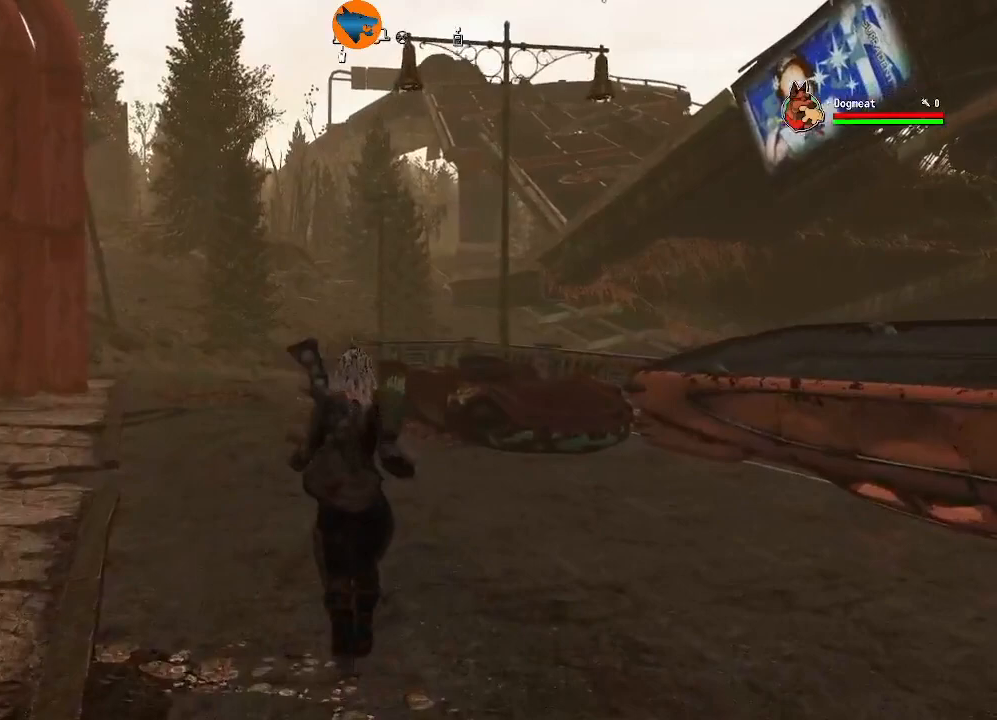
{"buttons": [], "left_stick": "up", "right_stick": "center", "events": []}
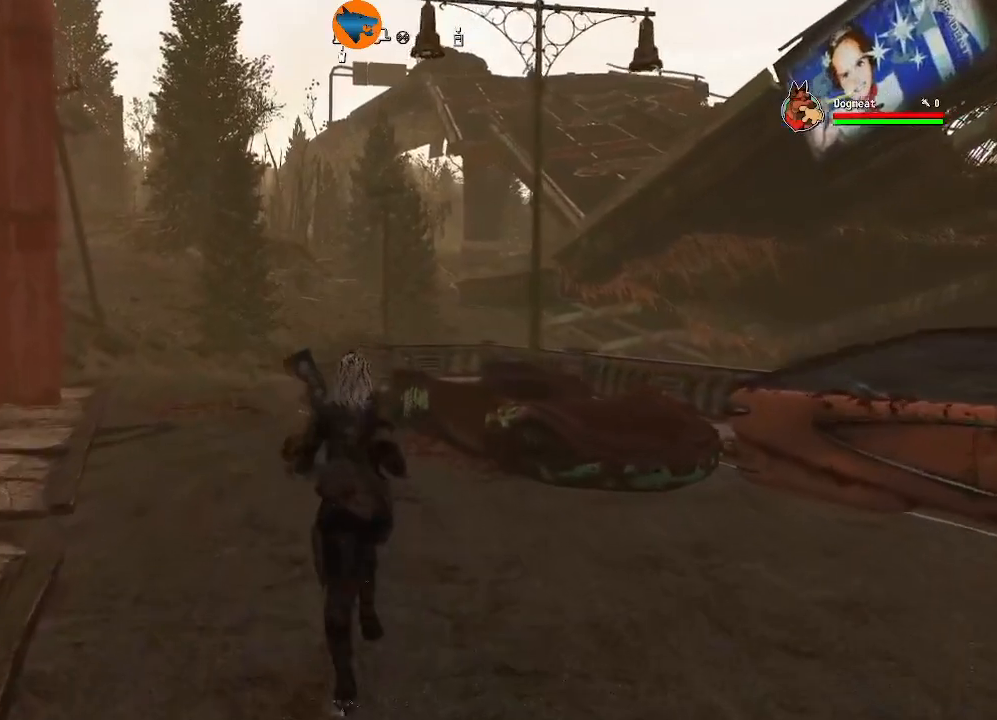
{"buttons": [], "left_stick": "up", "right_stick": "center", "events": []}